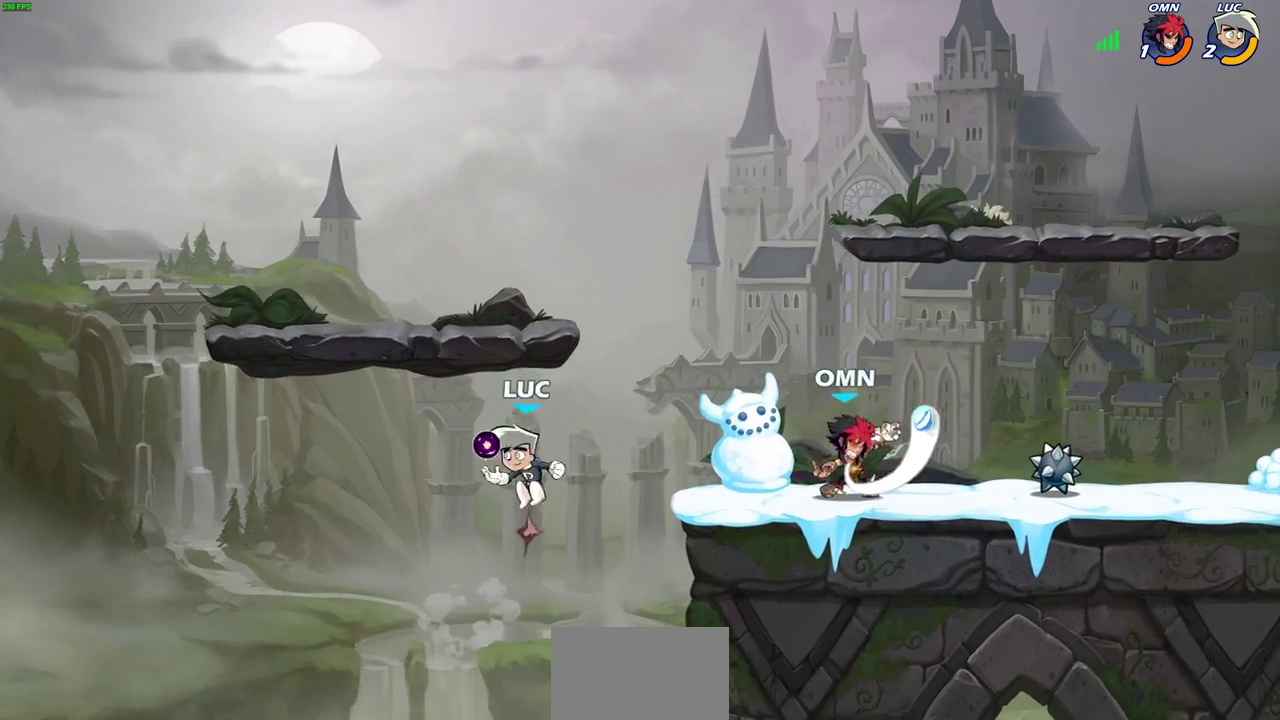
Gameplay with a controller (PlayStation layout); each line is a JSON object with the inputs held at the frame after it (dt_ms = milliseconds from this image to that frame). "events" lists button and stick changes between this image and that frame as [ms after this image, input, new state], when the widget could be followed in between. Not read: L2 R1 R2.
{"dt_ms": 500, "buttons": [], "left_stick": "up-right", "right_stick": "center", "events": [[17, "CROSS", "down"], [17, "left_stick", "left"], [117, "left_stick", "up-left"], [333, "CROSS", "up"], [333, "left_stick", "up-right"]]}
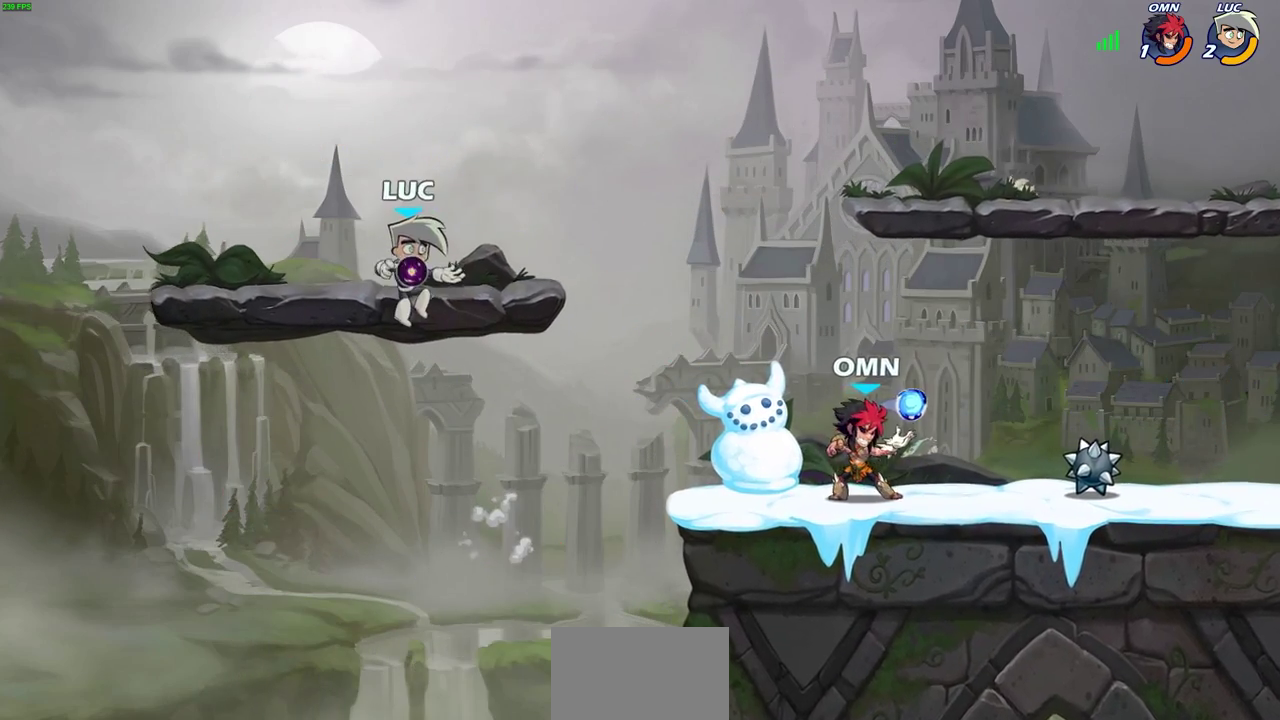
{"dt_ms": 600, "buttons": [], "left_stick": "right", "right_stick": "center", "events": [[200, "left_stick", "right"], [367, "left_stick", "down-right"], [417, "left_stick", "right"]]}
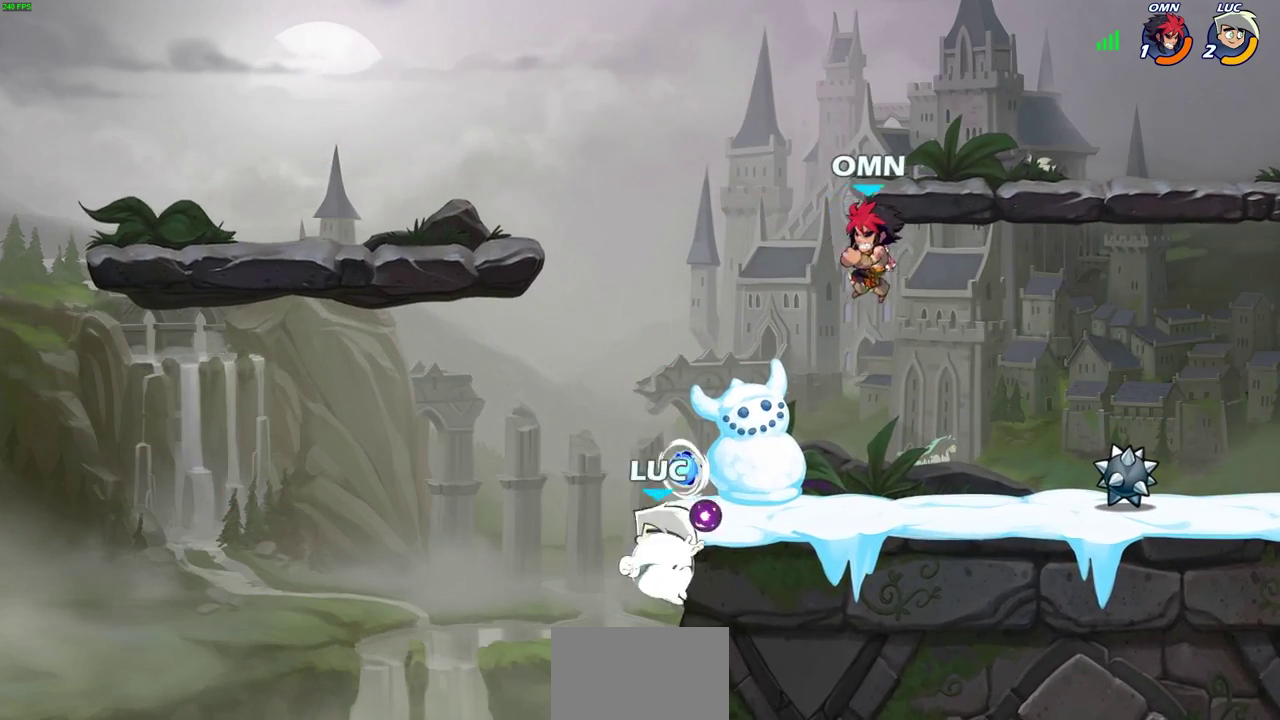
{"dt_ms": 600, "buttons": [], "left_stick": "right", "right_stick": "center", "events": [[233, "CROSS", "down"], [283, "CIRCLE", "down"], [300, "CROSS", "up"], [417, "CIRCLE", "up"]]}
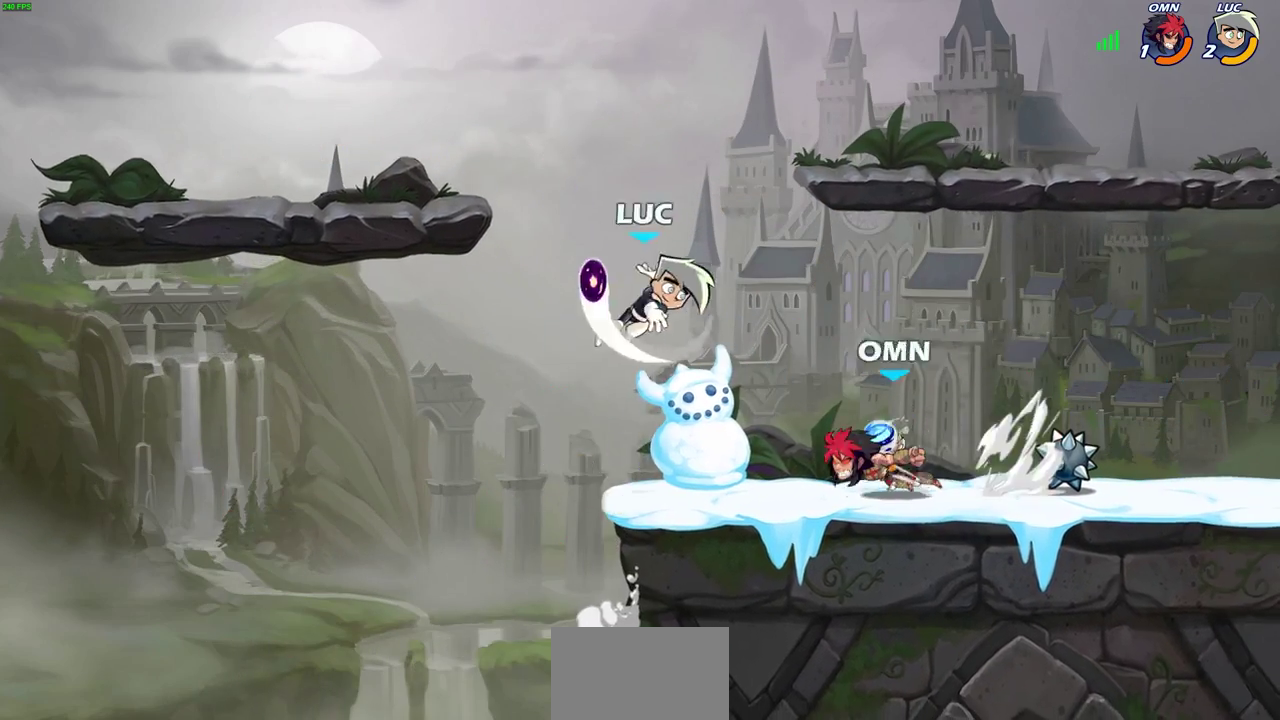
{"dt_ms": 300, "buttons": [], "left_stick": "up-right", "right_stick": "center", "events": [[133, "left_stick", "up-right"]]}
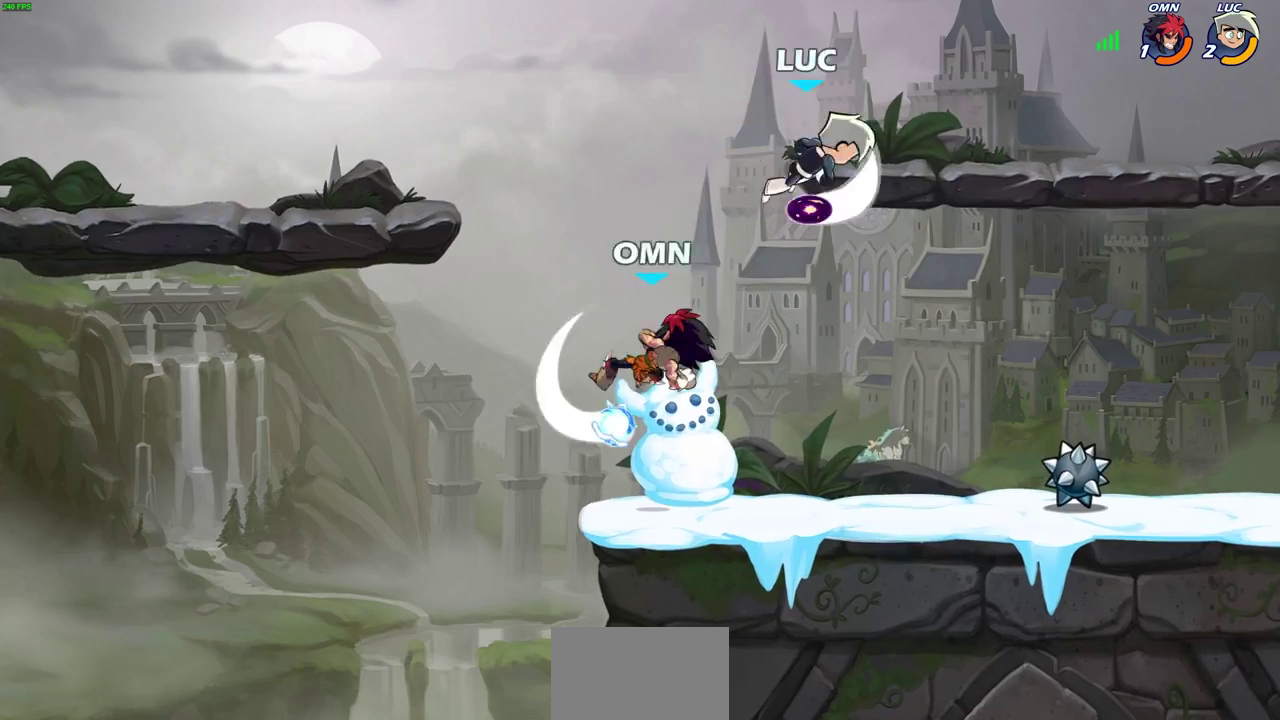
{"dt_ms": 600, "buttons": [], "left_stick": "left", "right_stick": "center", "events": [[117, "left_stick", "down-left"], [233, "left_stick", "down"], [300, "left_stick", "down-left"], [550, "left_stick", "left"]]}
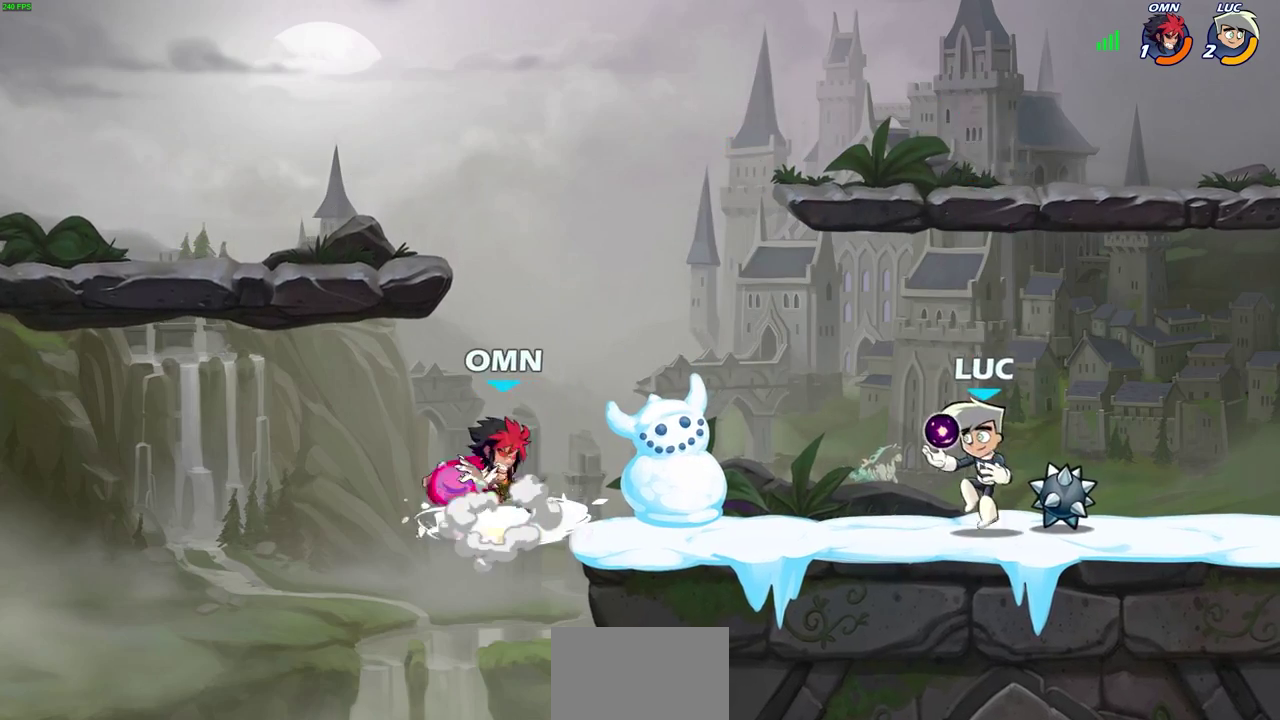
{"dt_ms": 400, "buttons": [], "left_stick": "center", "right_stick": "center", "events": [[117, "CIRCLE", "down"], [133, "left_stick", "center"], [200, "CIRCLE", "up"]]}
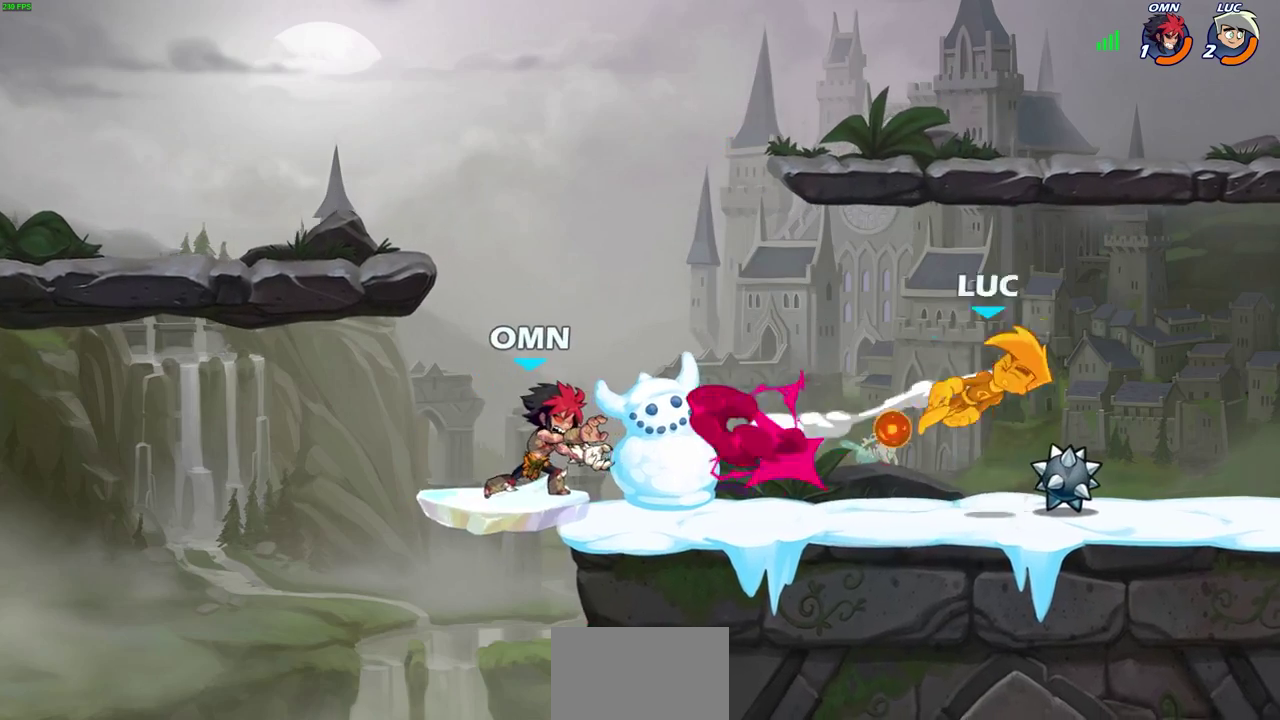
{"dt_ms": 400, "buttons": [], "left_stick": "left", "right_stick": "center", "events": [[317, "left_stick", "left"]]}
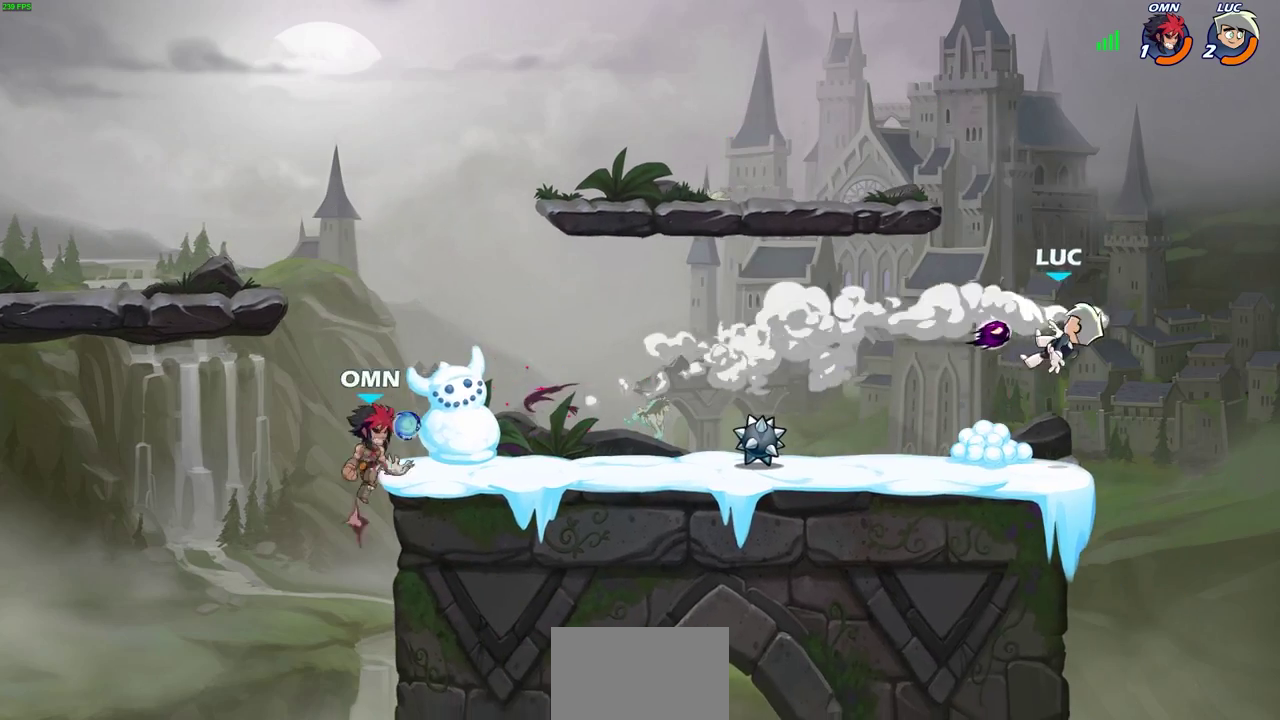
{"dt_ms": 600, "buttons": [], "left_stick": "center", "right_stick": "center", "events": [[433, "left_stick", "center"]]}
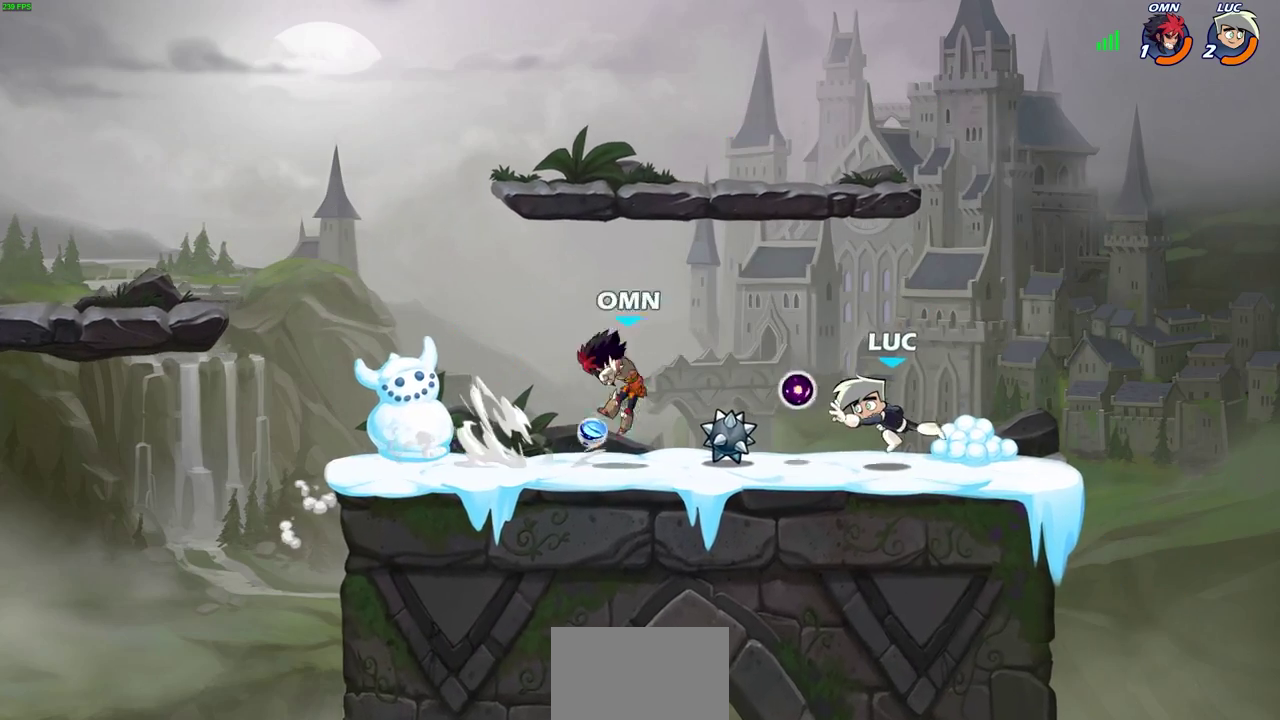
{"dt_ms": 700, "buttons": ["CROSS"], "left_stick": "center", "right_stick": "center", "events": [[200, "left_stick", "left"], [433, "CROSS", "down"], [450, "left_stick", "up"], [583, "CROSS", "up"], [617, "left_stick", "center"], [700, "CROSS", "down"]]}
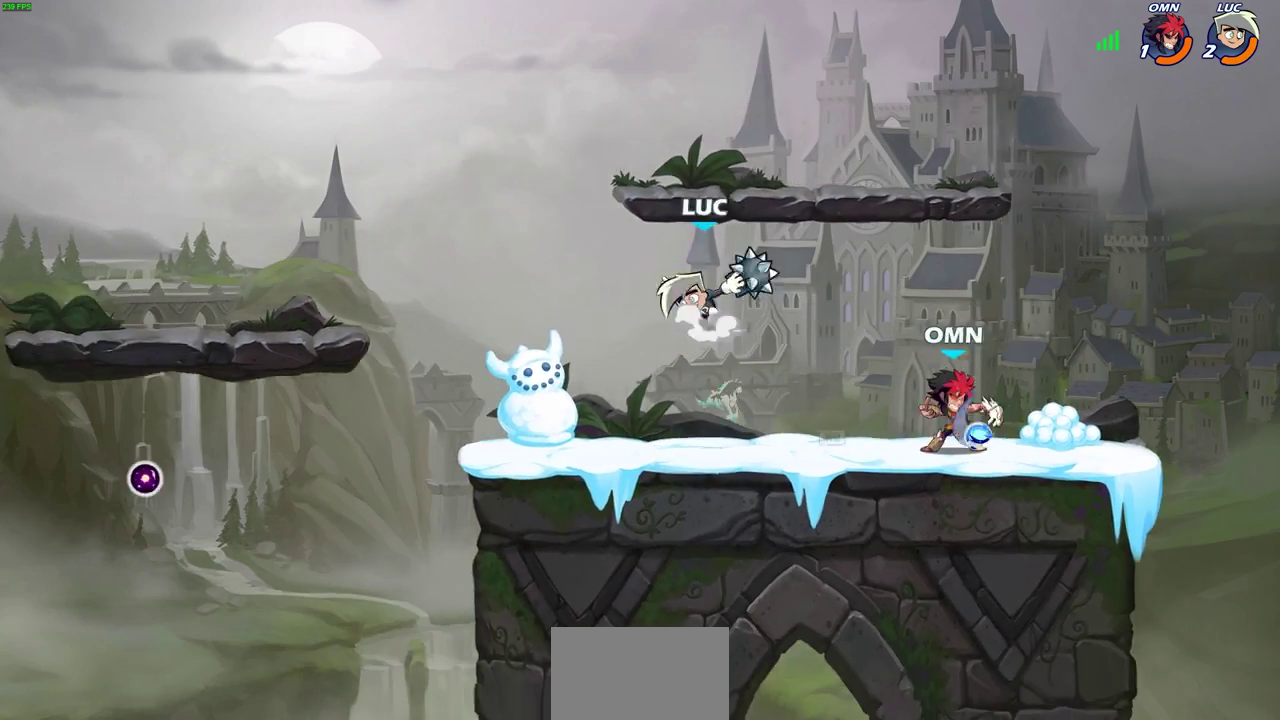
{"dt_ms": 300, "buttons": ["CIRCLE"], "left_stick": "center", "right_stick": "center", "events": [[50, "left_stick", "left"], [117, "CIRCLE", "down"], [167, "CROSS", "up"], [200, "left_stick", "center"]]}
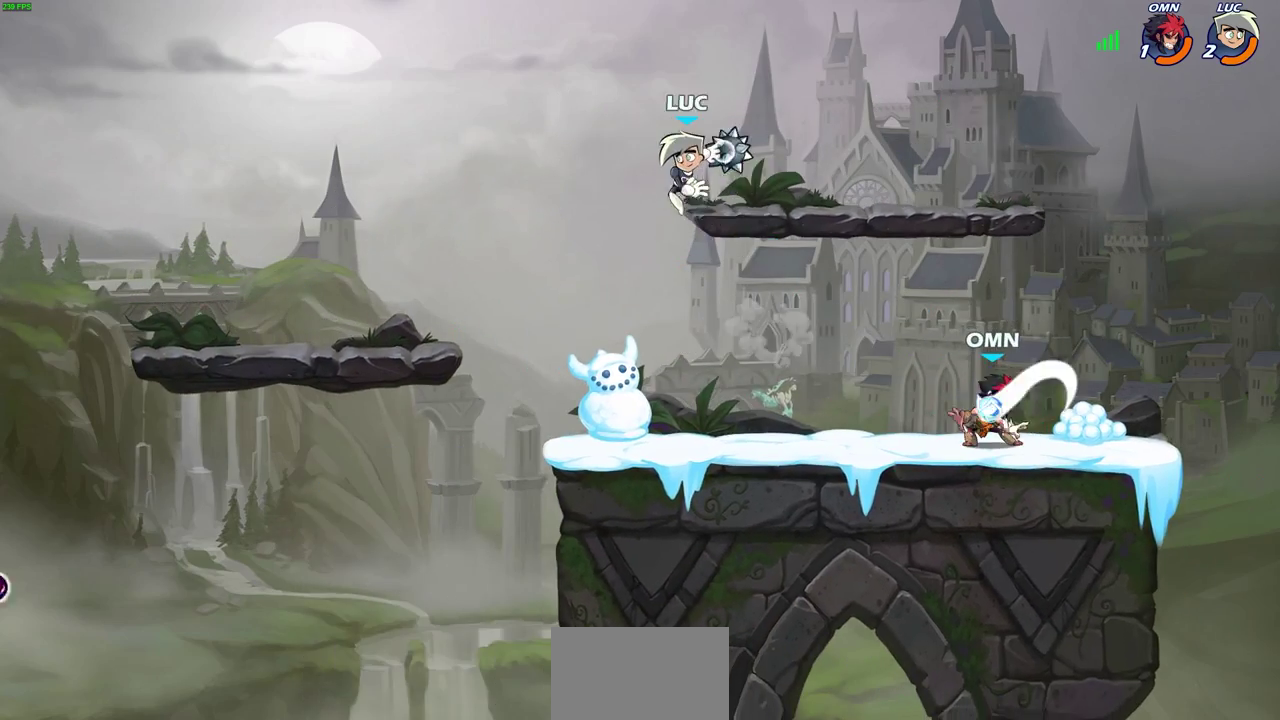
{"dt_ms": 500, "buttons": [], "left_stick": "center", "right_stick": "center", "events": [[233, "left_stick", "down-right"], [317, "CIRCLE", "up"], [400, "left_stick", "center"]]}
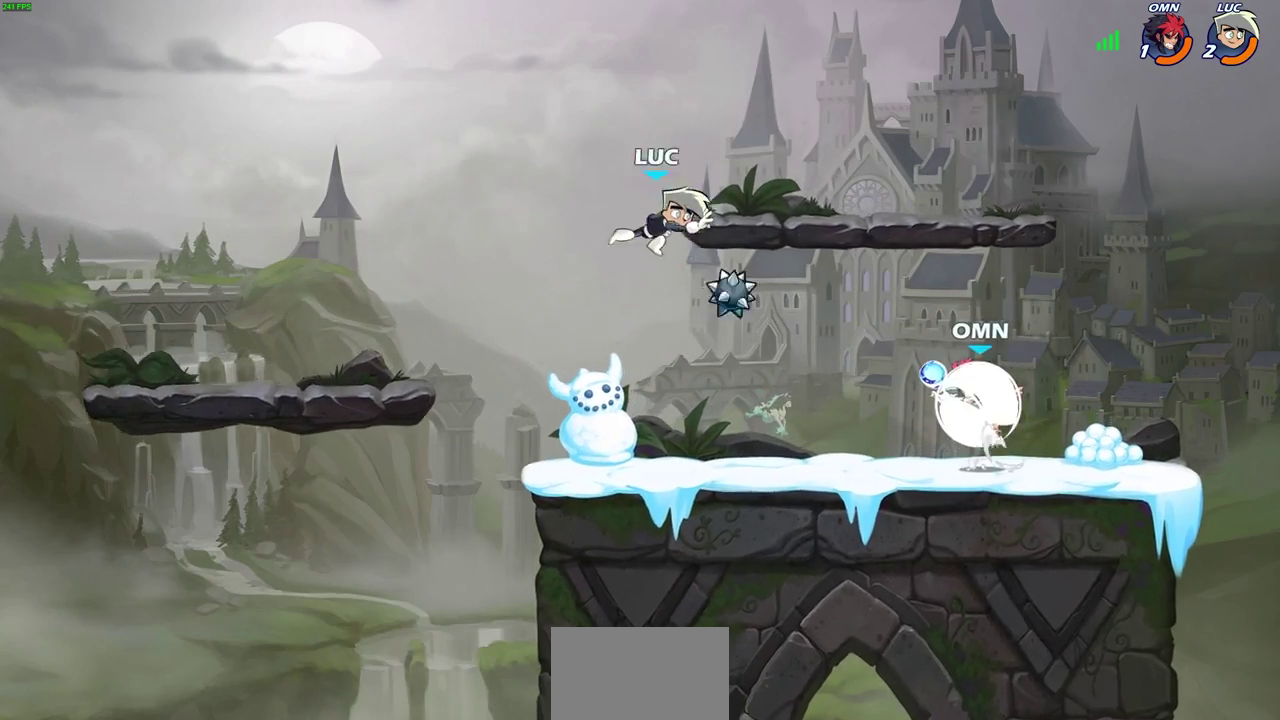
{"dt_ms": 700, "buttons": ["CROSS"], "left_stick": "right", "right_stick": "center", "events": [[450, "left_stick", "right"], [667, "CROSS", "down"]]}
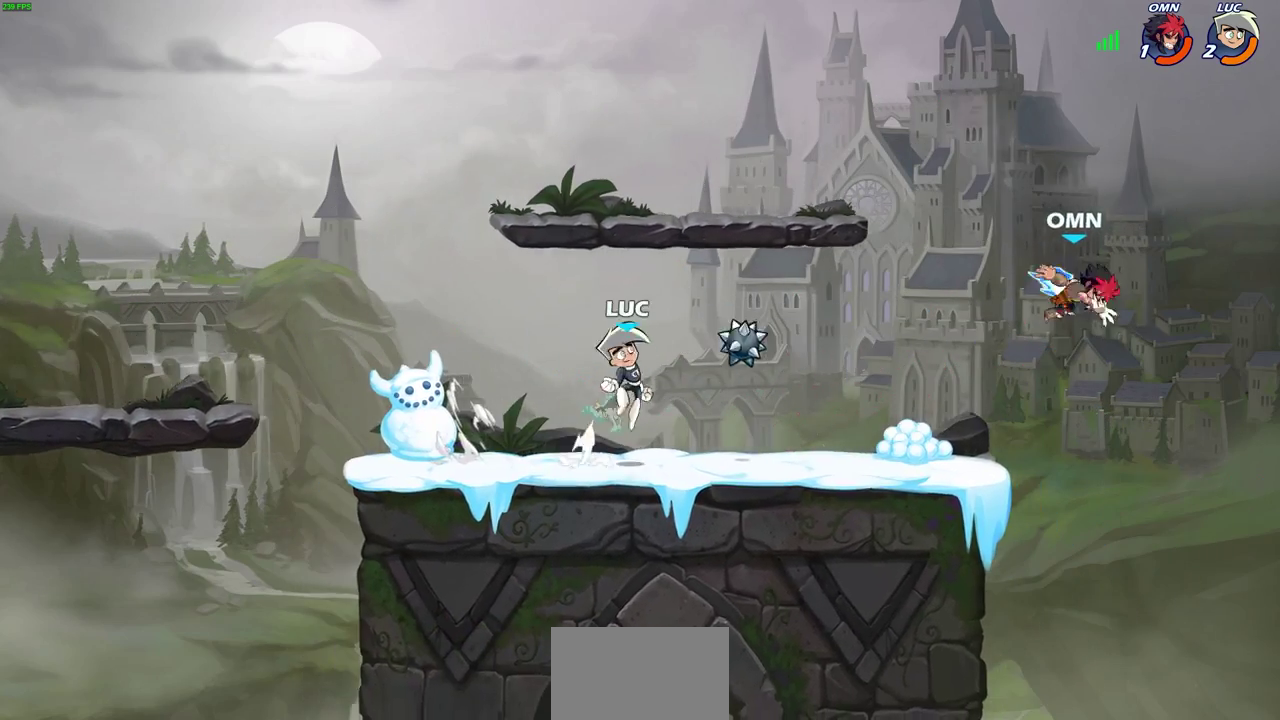
{"dt_ms": 300, "buttons": [], "left_stick": "center", "right_stick": "center", "events": [[50, "left_stick", "center"], [100, "CROSS", "up"], [183, "CROSS", "down"], [300, "CROSS", "up"]]}
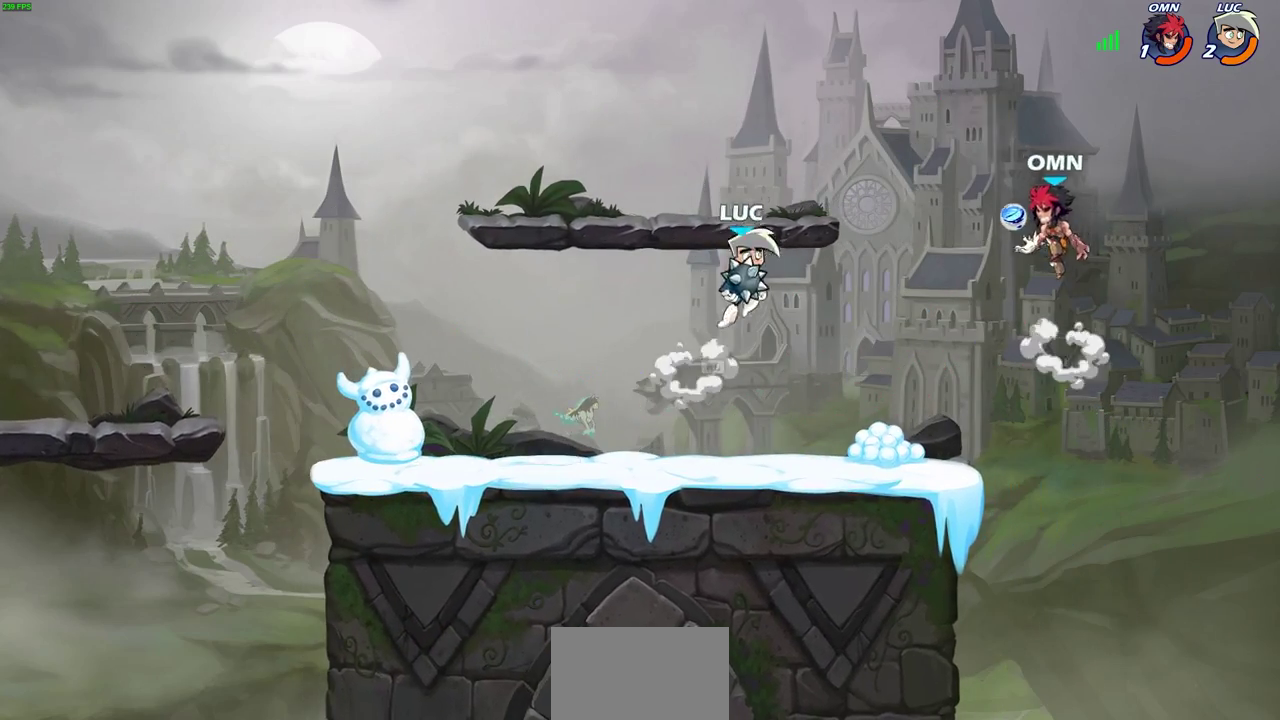
{"dt_ms": 400, "buttons": ["CIRCLE"], "left_stick": "down-left", "right_stick": "center"}
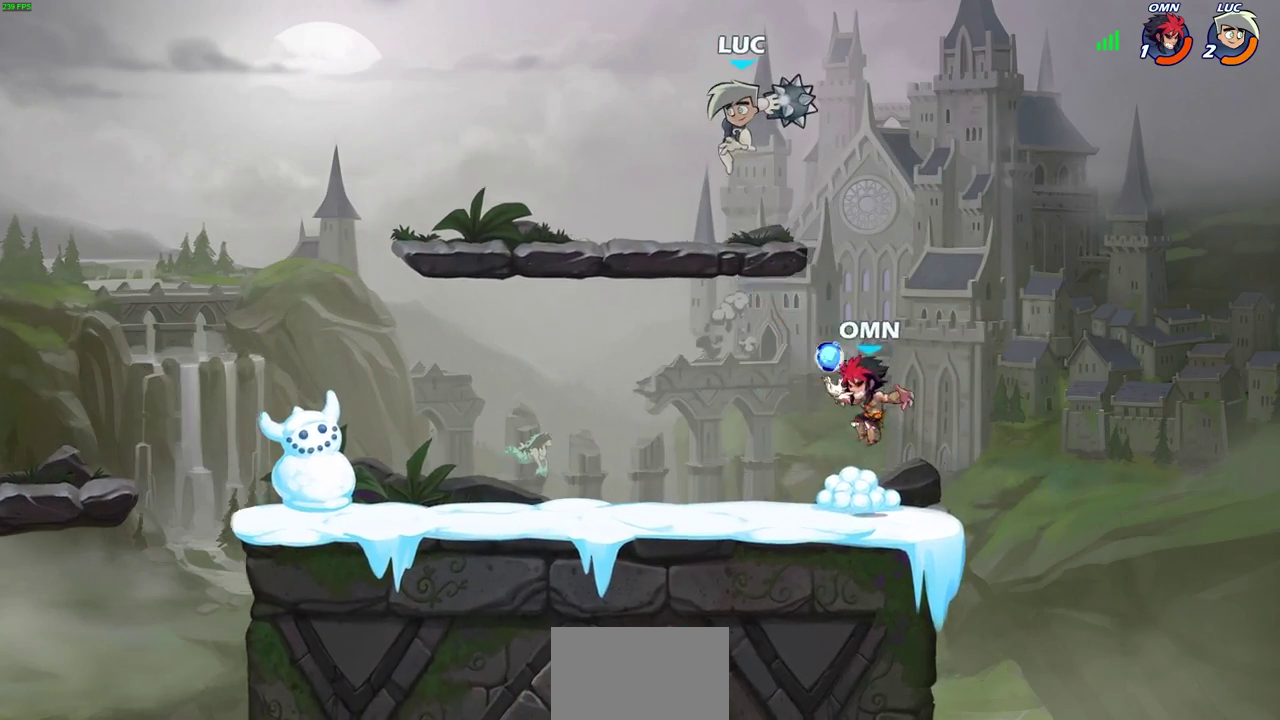
{"dt_ms": 600, "buttons": ["CIRCLE"], "left_stick": "center", "right_stick": "center"}
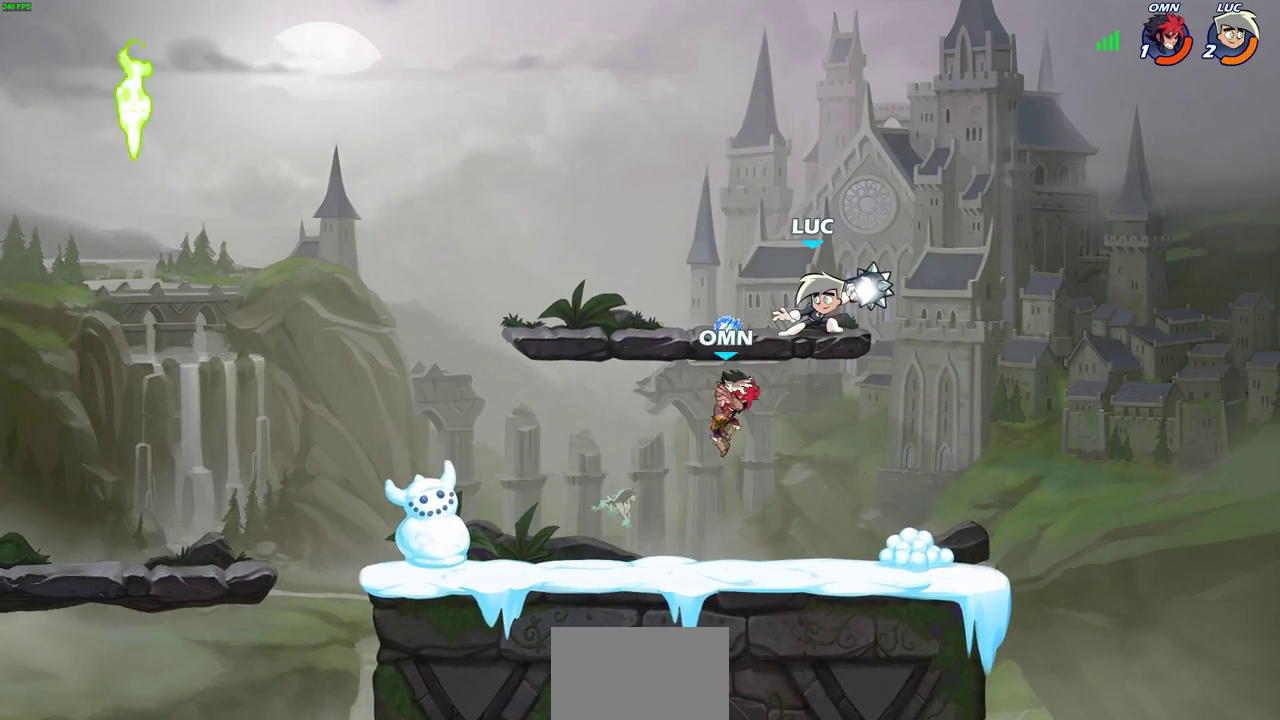
{"dt_ms": 300, "buttons": [], "left_stick": "down-left", "right_stick": "center", "events": [[217, "left_stick", "down-left"], [283, "CIRCLE", "up"]]}
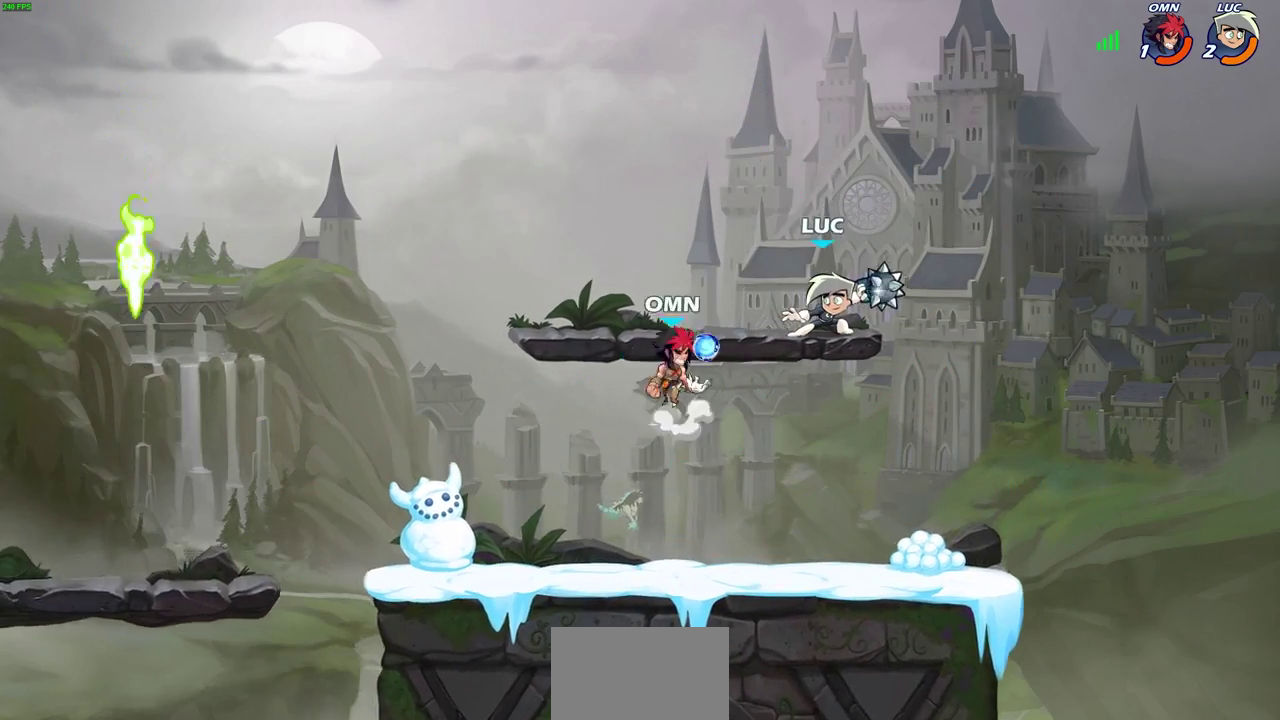
{"dt_ms": 600, "buttons": [], "left_stick": "up-right", "right_stick": "center", "events": [[100, "left_stick", "center"], [500, "left_stick", "right"], [583, "left_stick", "up-right"]]}
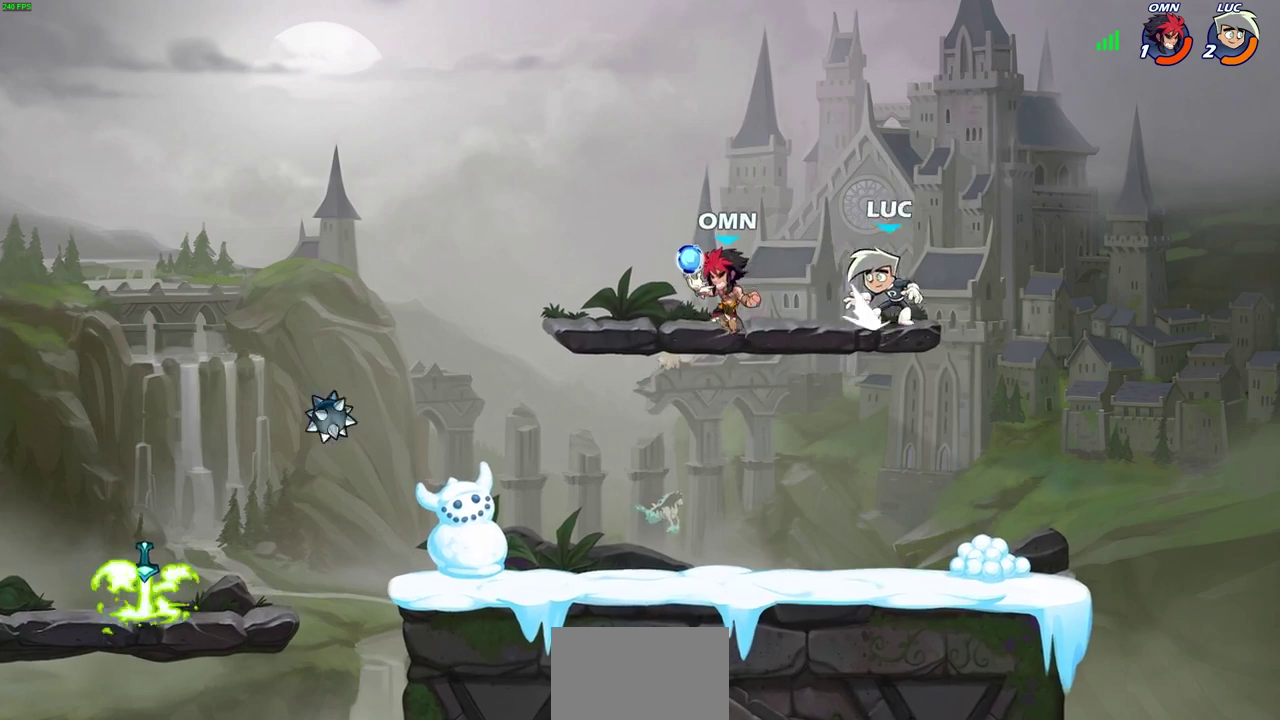
{"dt_ms": 600, "buttons": [], "left_stick": "up-left", "right_stick": "center", "events": [[250, "left_stick", "down-left"], [517, "left_stick", "left"], [583, "left_stick", "up-left"]]}
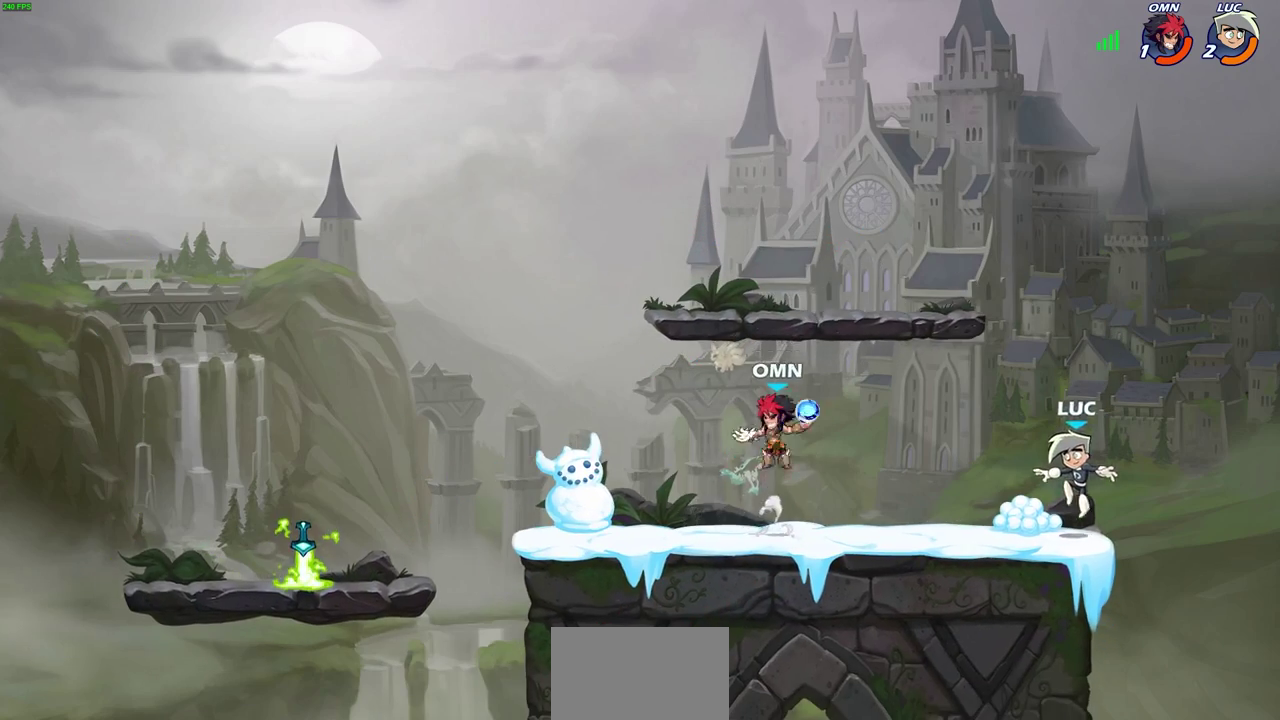
{"dt_ms": 300, "buttons": [], "left_stick": "down-left", "right_stick": "center"}
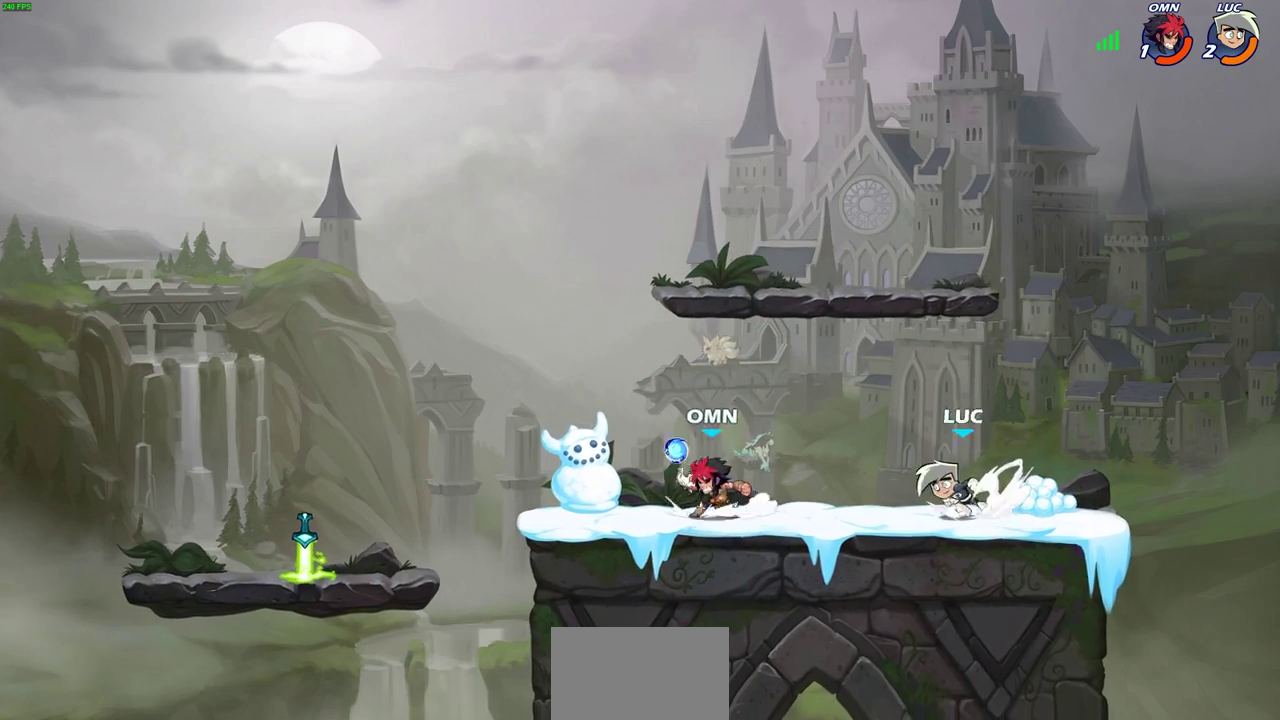
{"dt_ms": 700, "buttons": [], "left_stick": "right", "right_stick": "center", "events": [[33, "SQUARE", "down"], [133, "SQUARE", "up"], [167, "left_stick", "center"], [683, "left_stick", "right"]]}
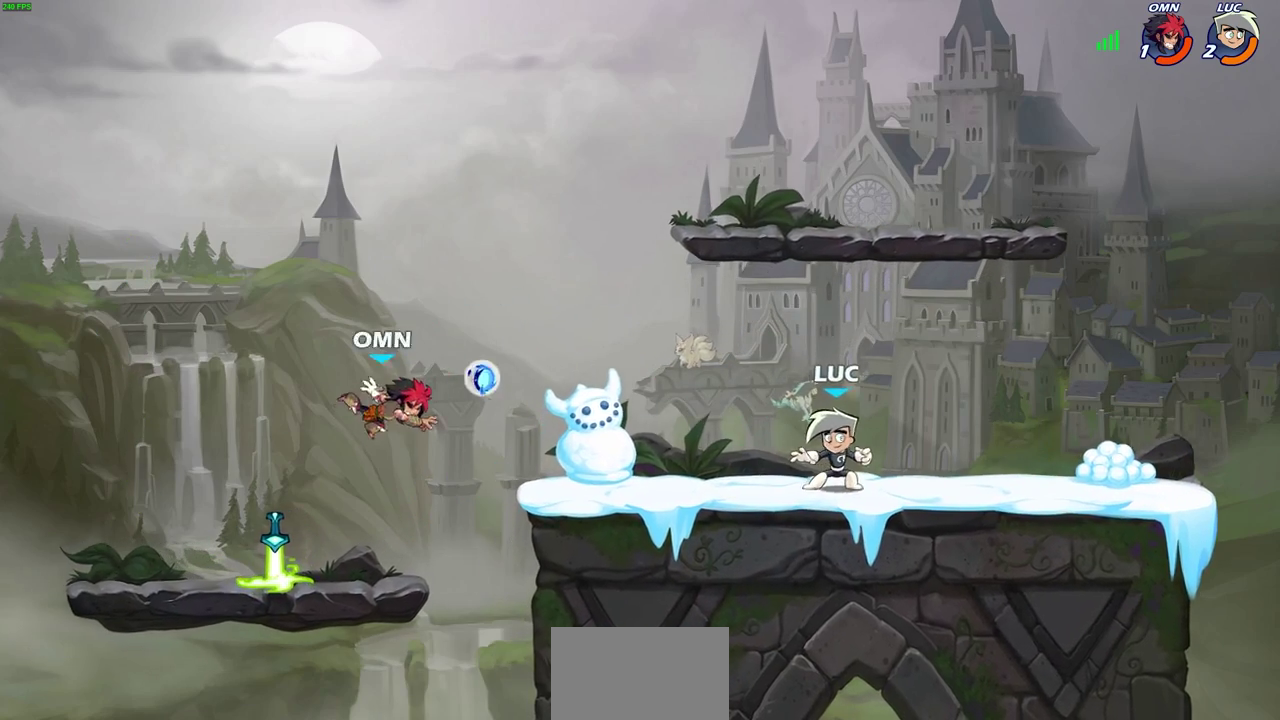
{"dt_ms": 300, "buttons": [], "left_stick": "up-right", "right_stick": "center", "events": [[267, "left_stick", "up-right"]]}
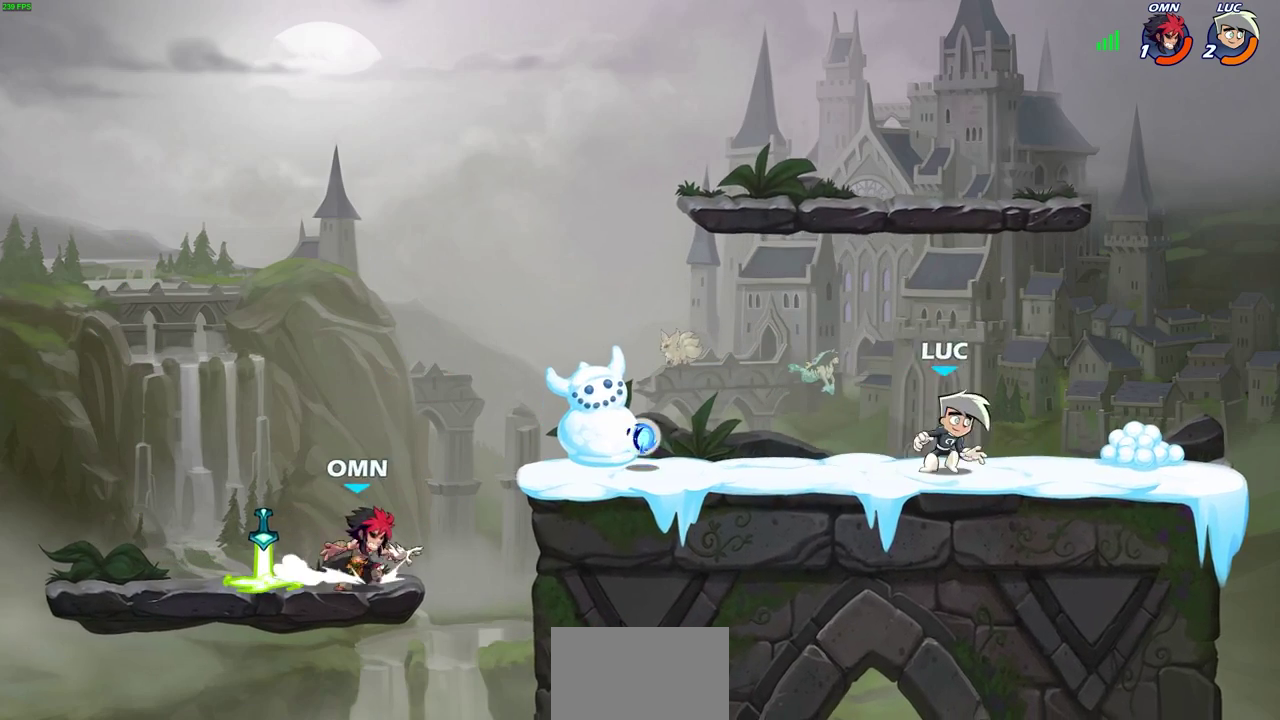
{"dt_ms": 600, "buttons": ["CROSS"], "left_stick": "left", "right_stick": "center", "events": [[33, "left_stick", "left"], [233, "CROSS", "down"], [383, "CROSS", "up"], [567, "CROSS", "down"]]}
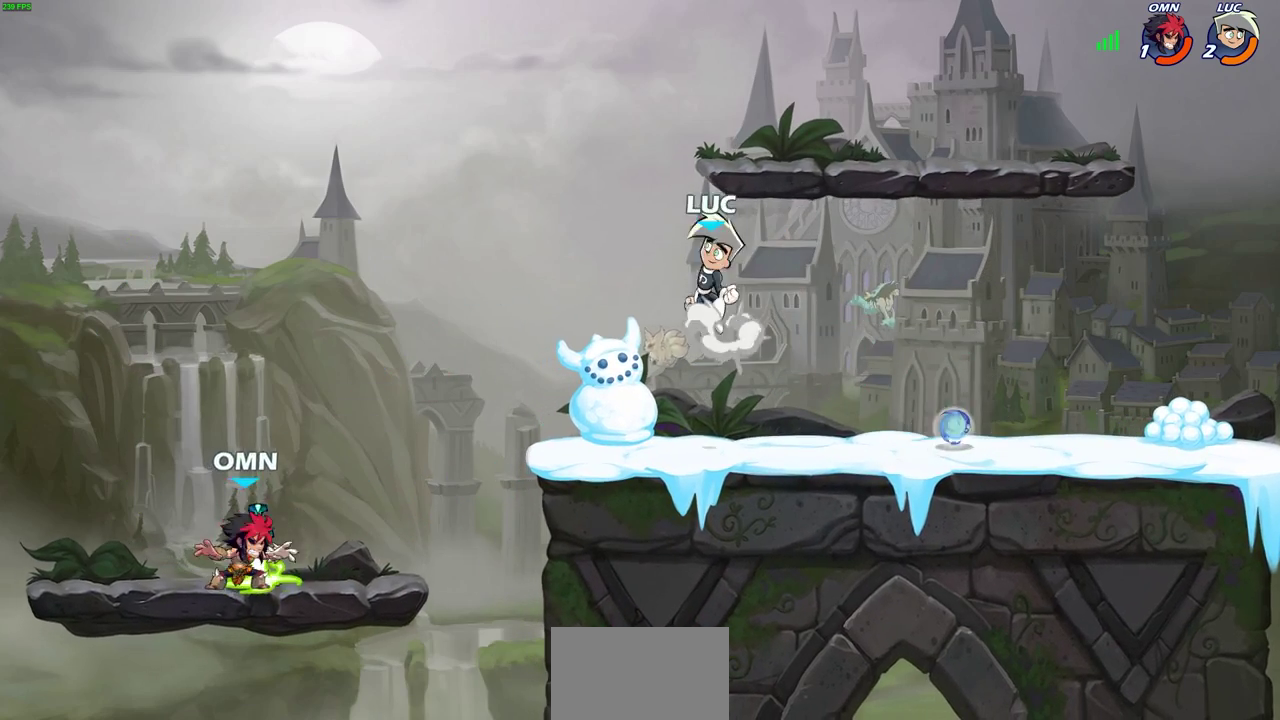
{"dt_ms": 800, "buttons": [], "left_stick": "up-right", "right_stick": "center", "events": [[50, "SQUARE", "down"], [67, "CROSS", "up"], [100, "SQUARE", "up"], [217, "left_stick", "center"], [350, "left_stick", "right"], [650, "CROSS", "down"], [733, "left_stick", "up-right"], [800, "CROSS", "up"]]}
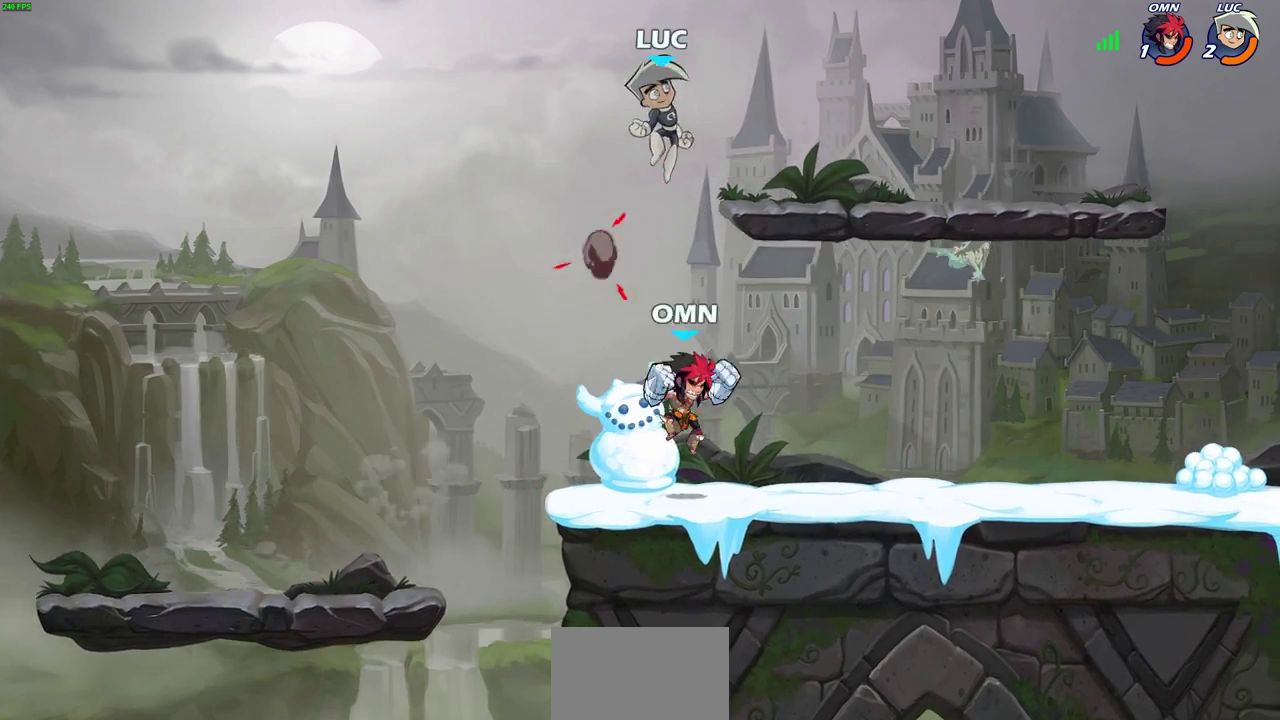
{"dt_ms": 300, "buttons": [], "left_stick": "down-left", "right_stick": "center", "events": [[83, "left_stick", "right"], [133, "left_stick", "down-right"], [200, "left_stick", "down"], [267, "left_stick", "down-left"]]}
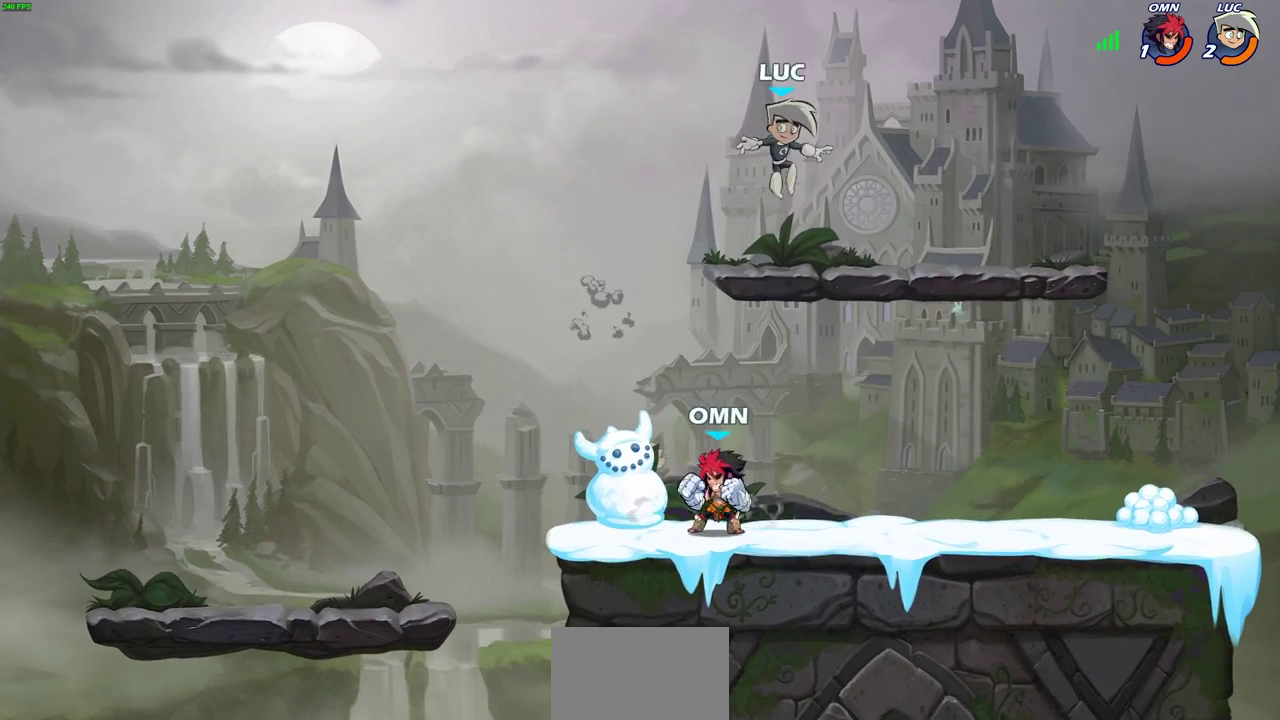
{"dt_ms": 500, "buttons": [], "left_stick": "down", "right_stick": "center", "events": [[50, "left_stick", "up-left"], [383, "left_stick", "down-left"], [483, "left_stick", "down"]]}